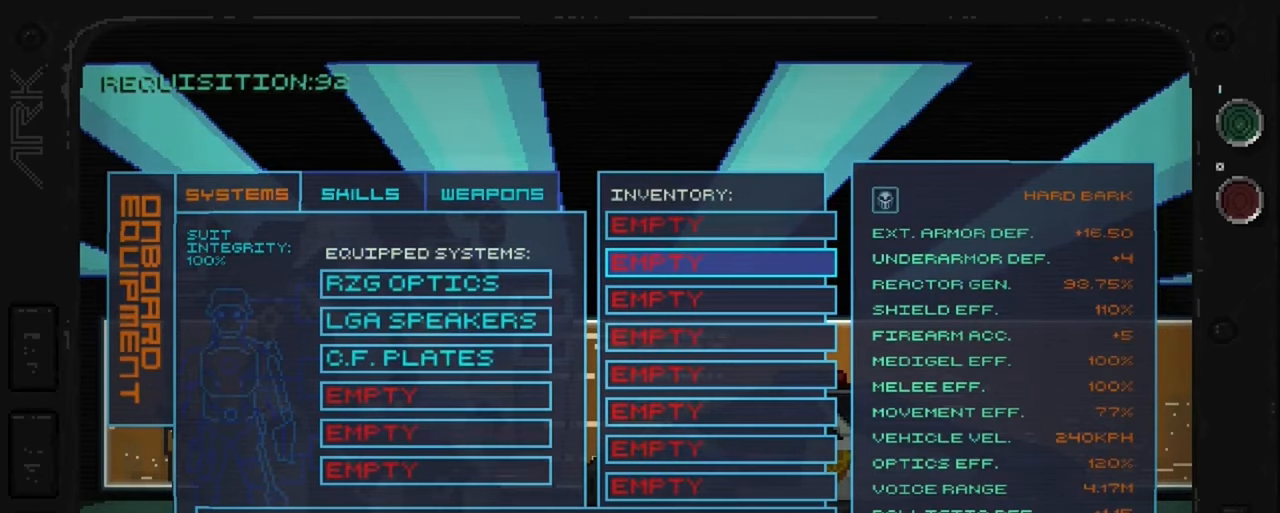
Gameplay with a controller (Xbox layout); each line is a JSON object with the inputs held at the frame after it. "events" lists button and stick changes between this image and that frame as [ms after this image, input, new state], when the widget could be followed in between. Not read: L3 R3.
{"buttons": [], "left_stick": "center", "right_stick": "center", "events": []}
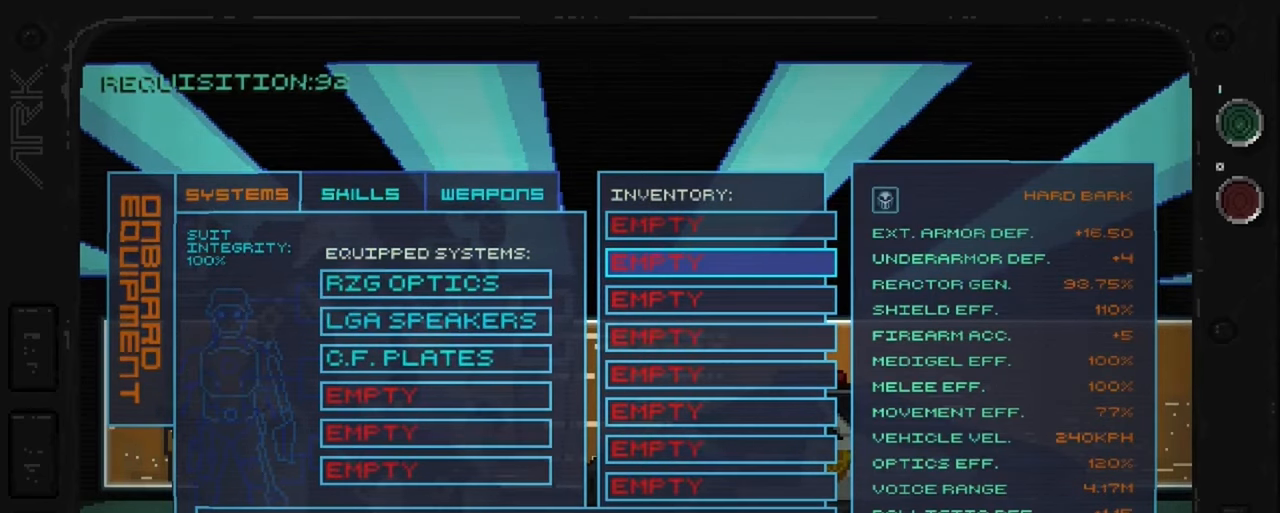
{"buttons": [], "left_stick": "center", "right_stick": "center", "events": []}
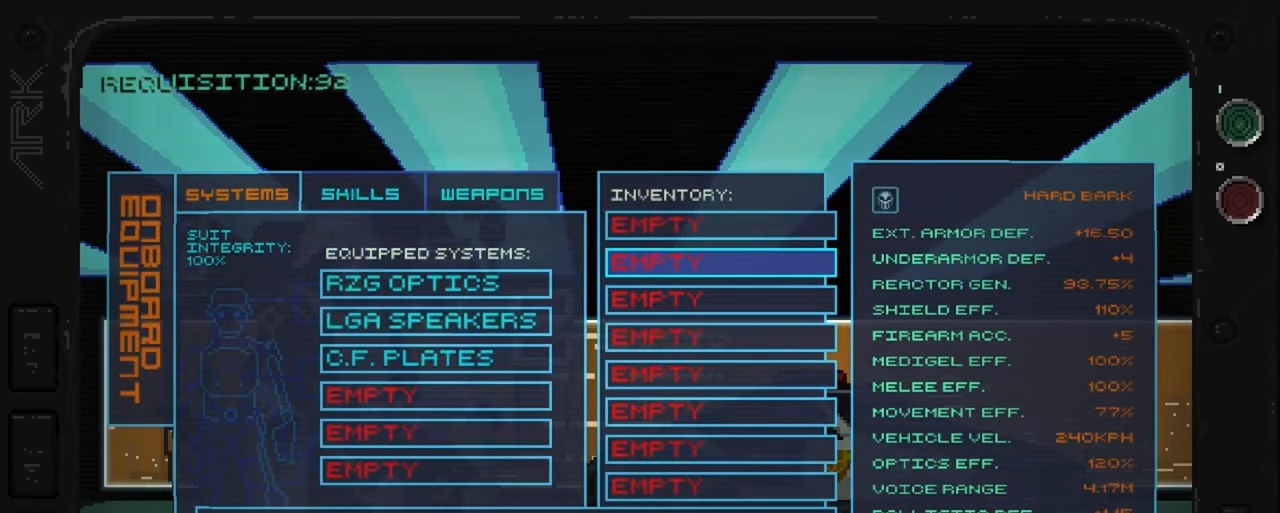
{"buttons": [], "left_stick": "center", "right_stick": "center", "events": []}
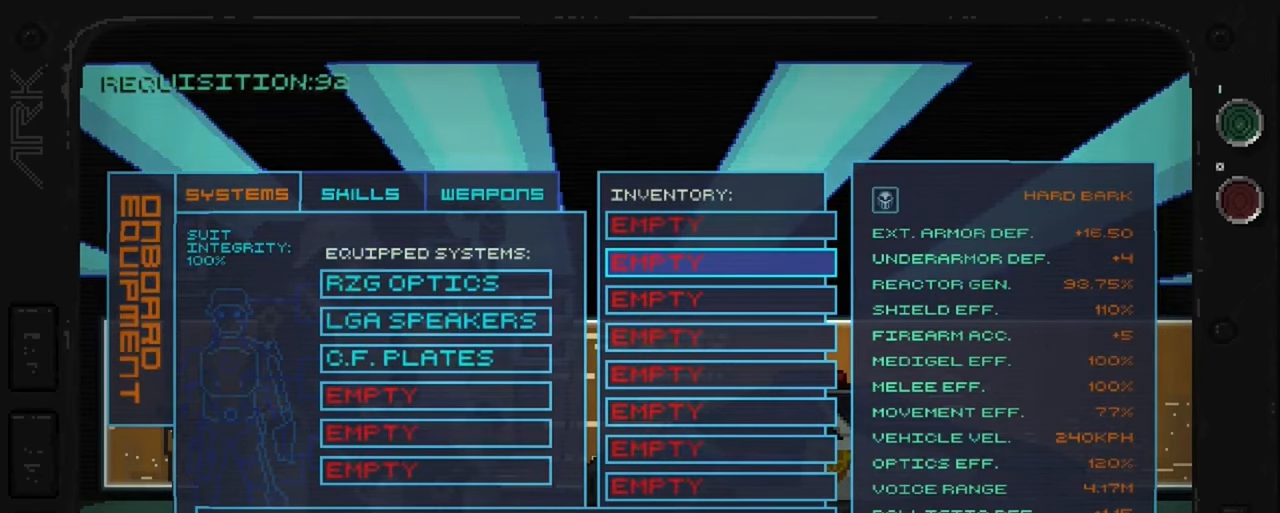
{"buttons": [], "left_stick": "center", "right_stick": "center", "events": [[366, "R1", "down"], [466, "R1", "up"]]}
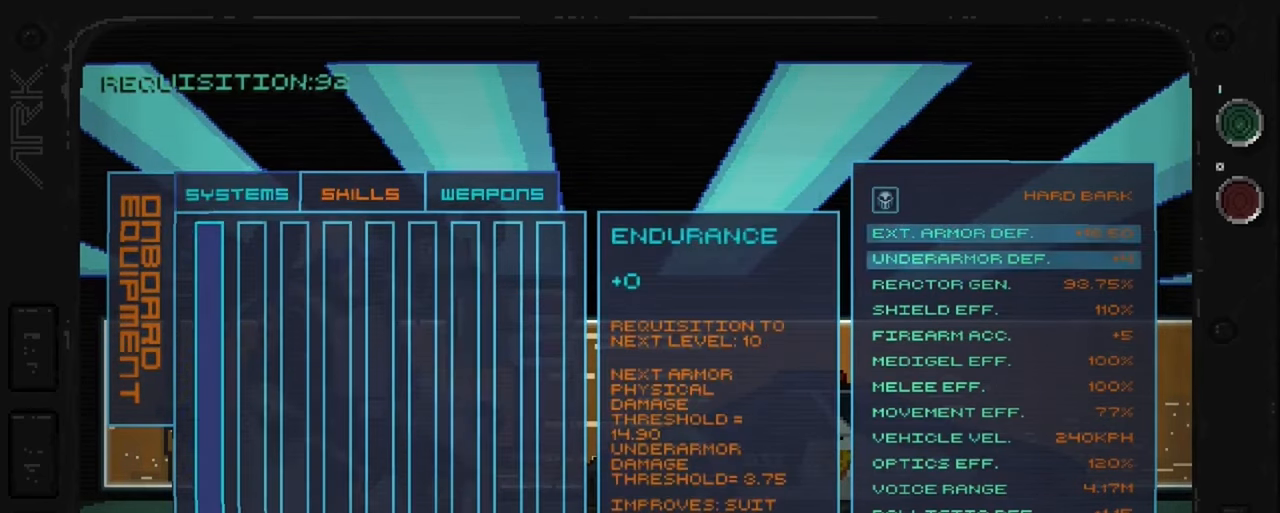
{"buttons": ["DPAD_RIGHT"], "left_stick": "center", "right_stick": "center", "events": [[466, "DPAD_RIGHT", "down"]]}
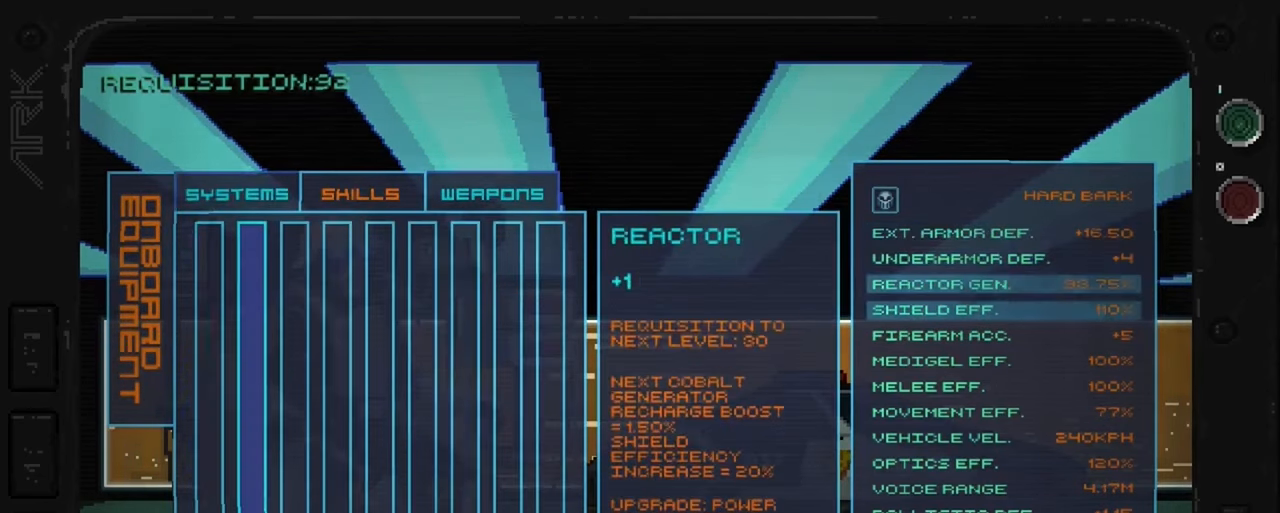
{"buttons": [], "left_stick": "center", "right_stick": "center", "events": [[83, "DPAD_RIGHT", "up"], [316, "DPAD_RIGHT", "down"], [416, "DPAD_RIGHT", "up"]]}
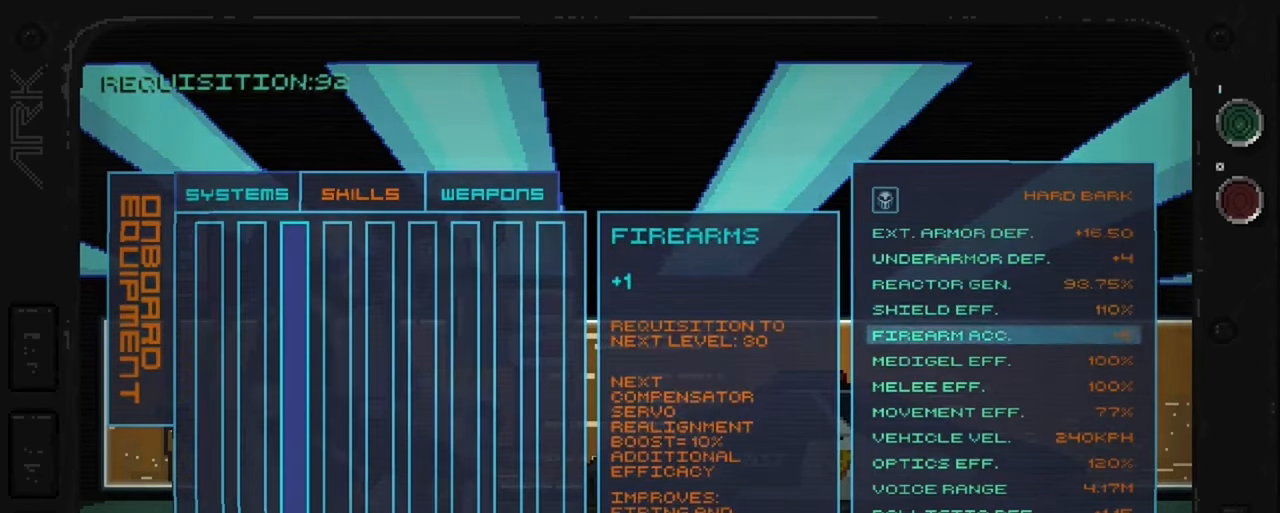
{"buttons": [], "left_stick": "center", "right_stick": "center", "events": [[83, "DPAD_RIGHT", "down"], [183, "DPAD_RIGHT", "up"], [316, "DPAD_RIGHT", "down"], [416, "DPAD_RIGHT", "up"]]}
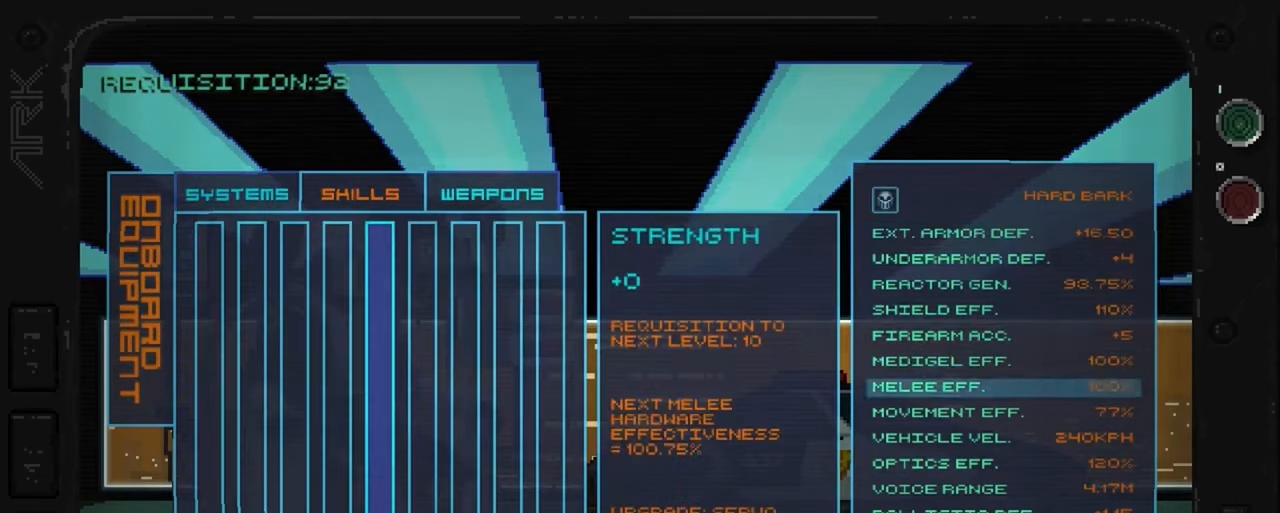
{"buttons": [], "left_stick": "center", "right_stick": "center", "events": [[100, "DPAD_RIGHT", "down"], [200, "DPAD_RIGHT", "up"]]}
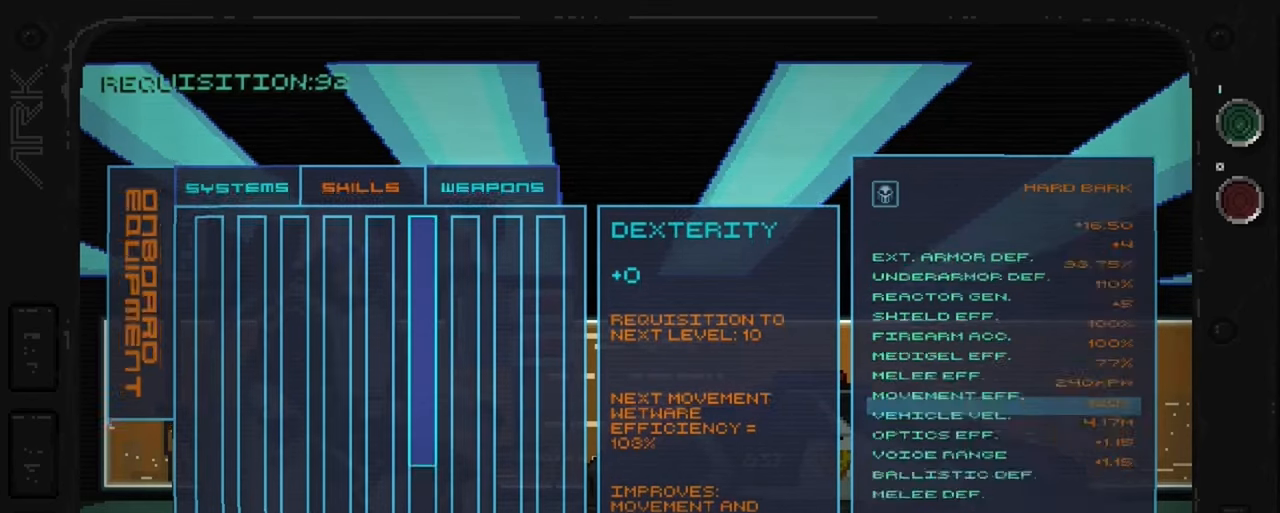
{"buttons": ["DPAD_RIGHT"], "left_stick": "center", "right_stick": "center", "events": [[417, "DPAD_RIGHT", "down"]]}
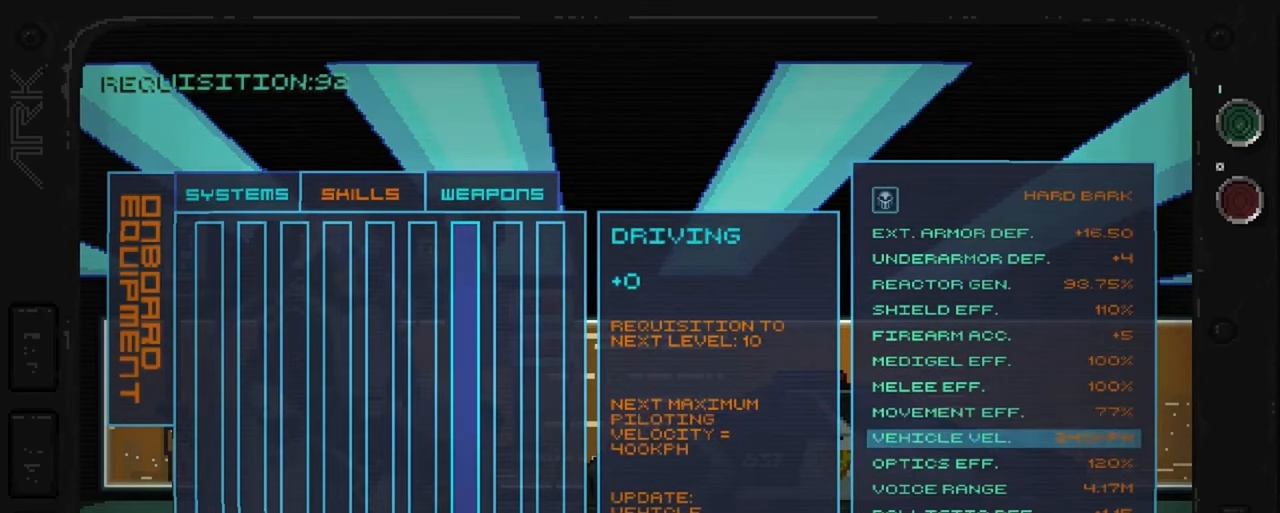
{"buttons": [], "left_stick": "center", "right_stick": "center", "events": [[17, "DPAD_RIGHT", "up"], [167, "DPAD_RIGHT", "down"], [250, "DPAD_RIGHT", "up"], [383, "DPAD_RIGHT", "down"], [500, "DPAD_RIGHT", "up"]]}
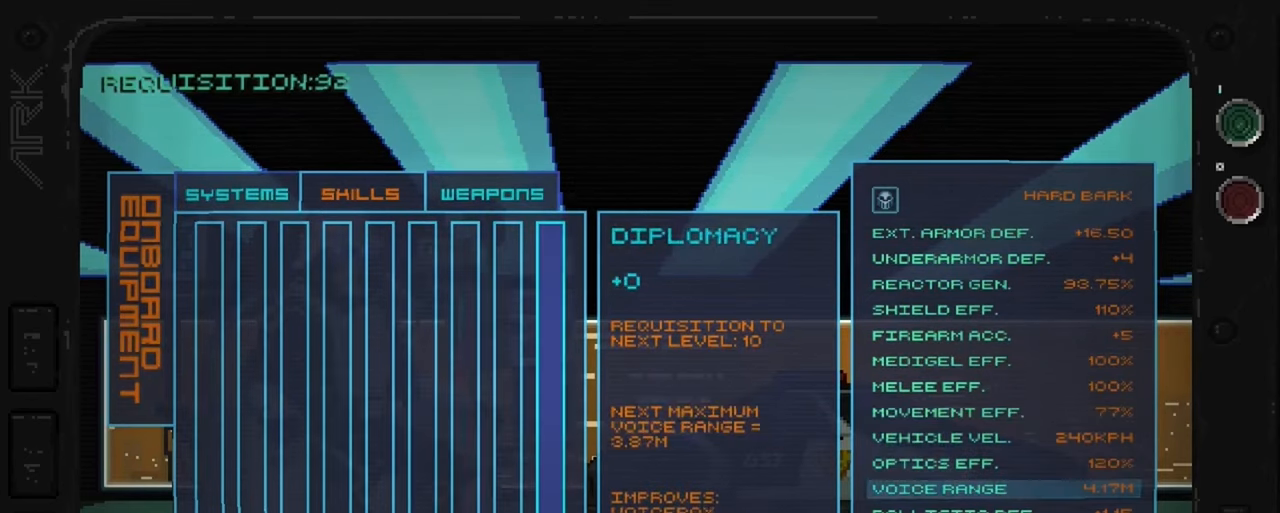
{"buttons": [], "left_stick": "center", "right_stick": "center", "events": []}
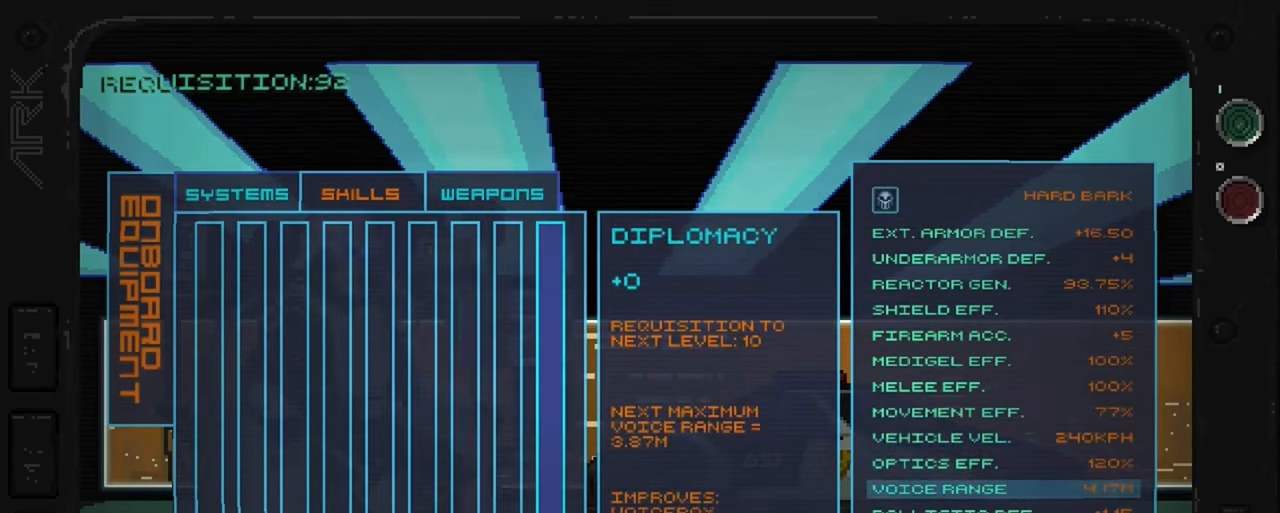
{"buttons": [], "left_stick": "center", "right_stick": "center", "events": []}
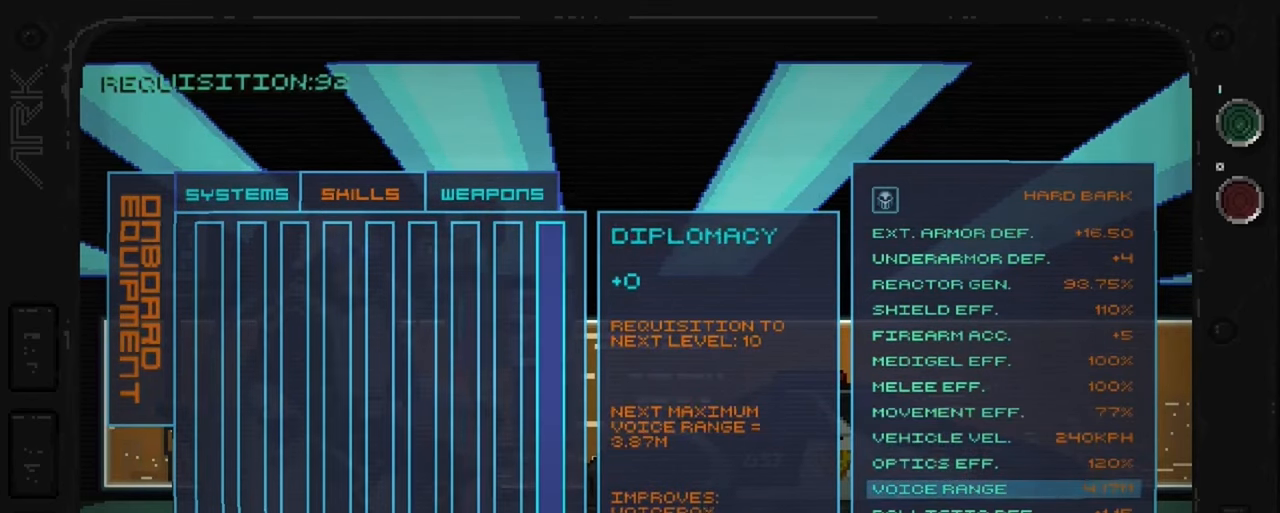
{"buttons": [], "left_stick": "center", "right_stick": "center", "events": [[133, "A", "down"], [350, "A", "up"]]}
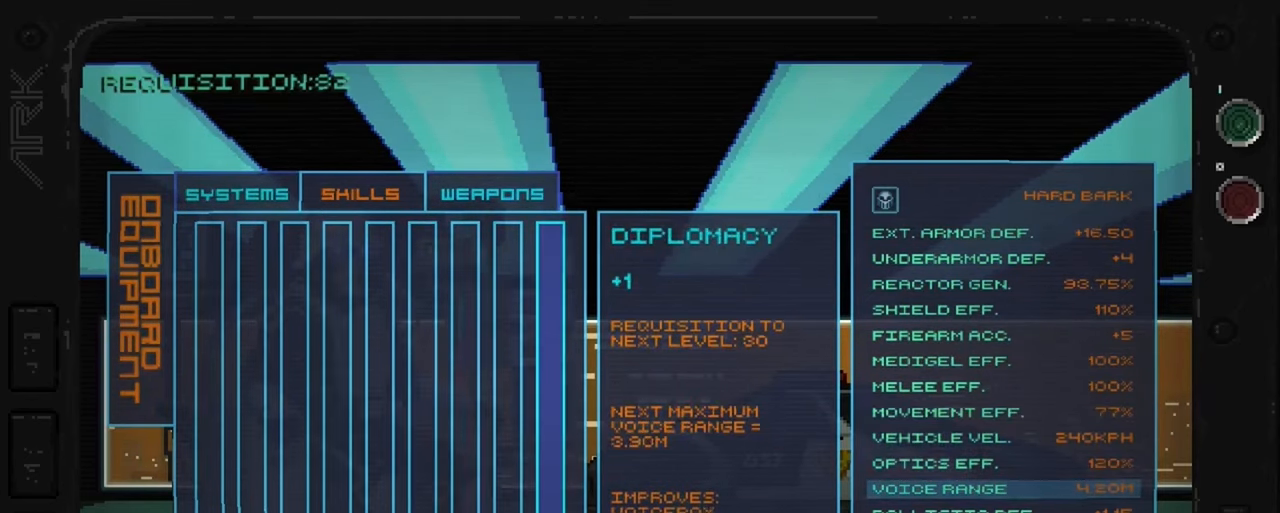
{"buttons": [], "left_stick": "center", "right_stick": "center", "events": [[33, "A", "down"], [250, "A", "up"]]}
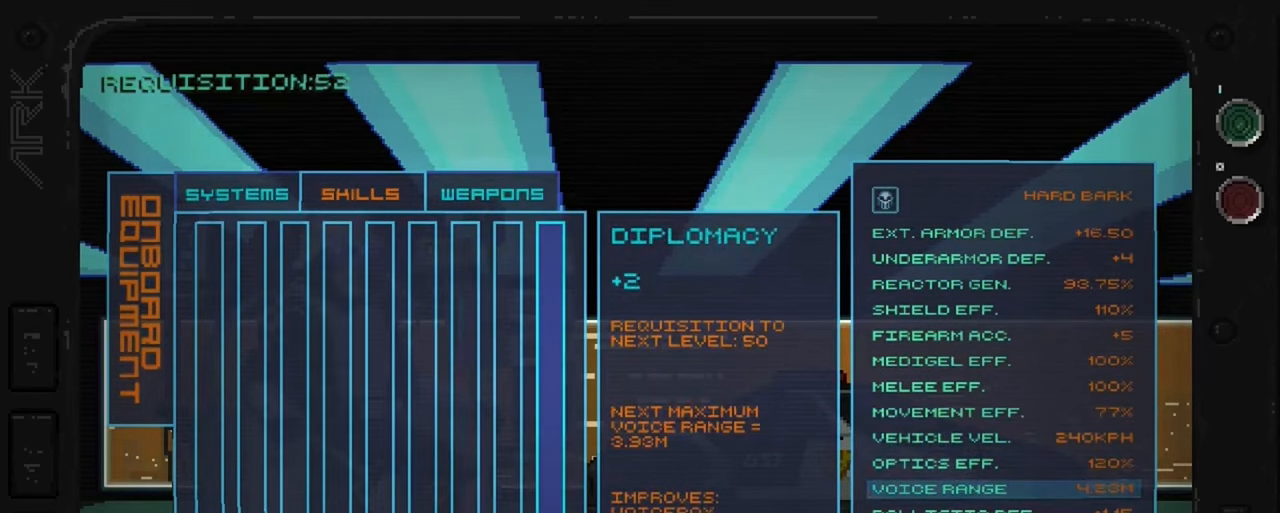
{"buttons": ["A"], "left_stick": "center", "right_stick": "center", "events": [[17, "A", "down"], [200, "A", "up"], [433, "A", "down"]]}
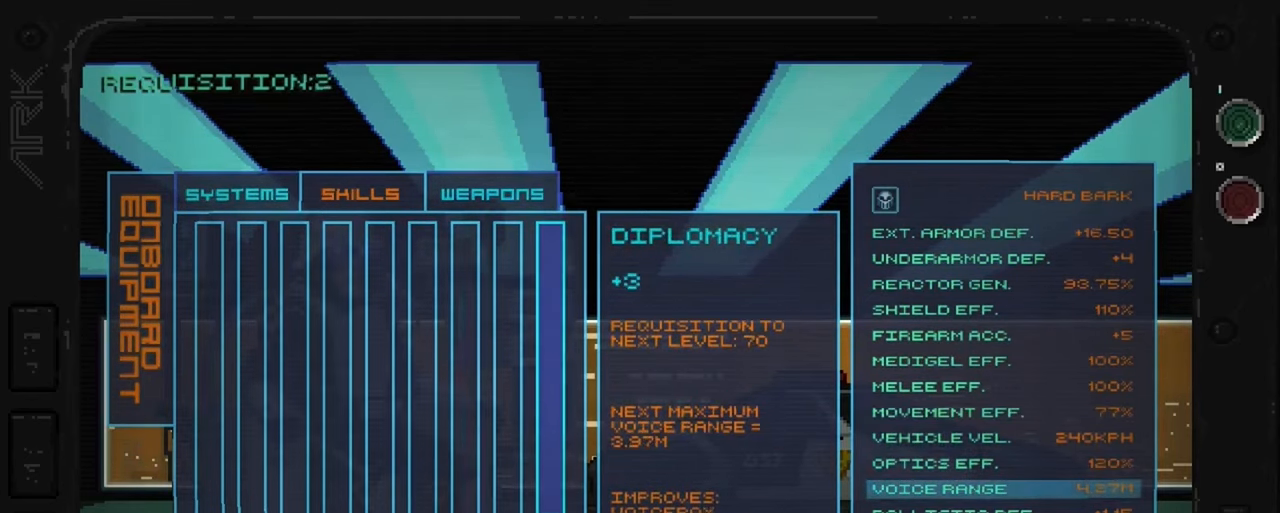
{"buttons": ["A"], "left_stick": "center", "right_stick": "center", "events": [[150, "A", "up"], [483, "A", "down"]]}
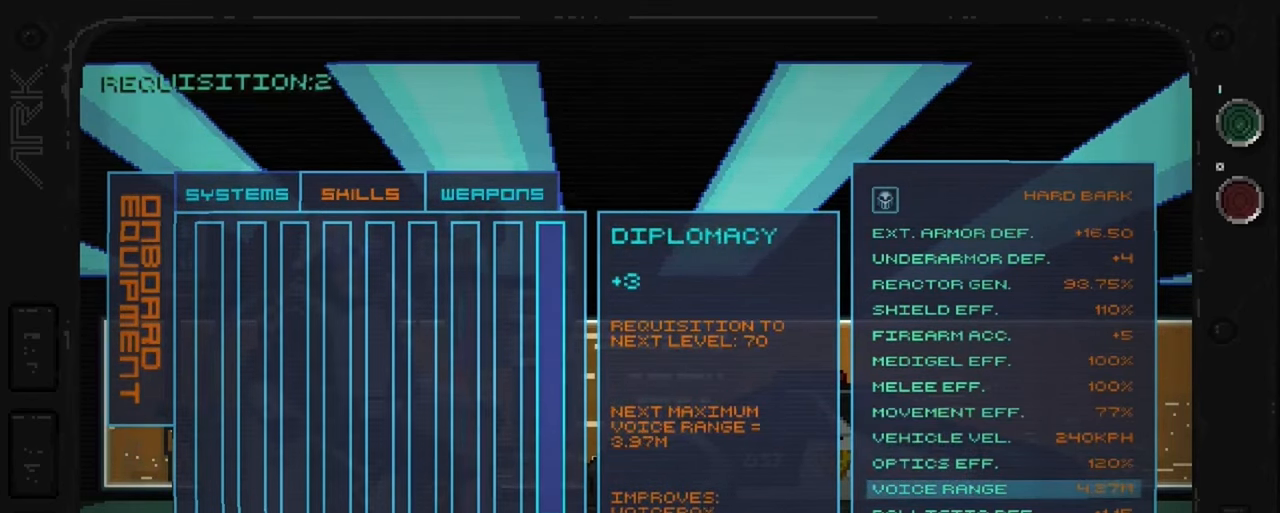
{"buttons": [], "left_stick": "center", "right_stick": "center", "events": [[133, "A", "up"]]}
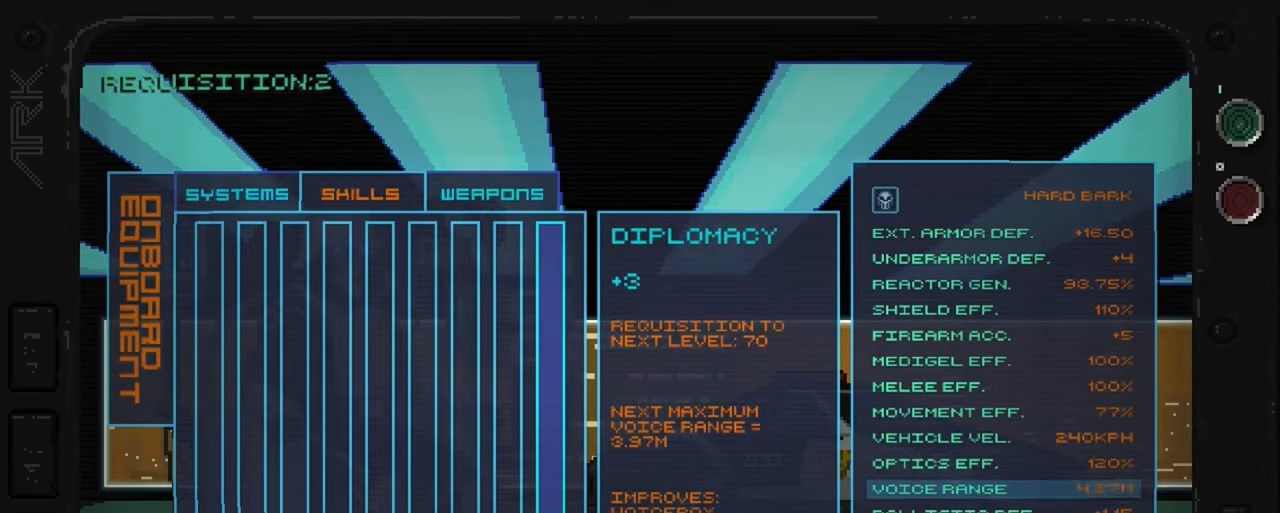
{"buttons": [], "left_stick": "center", "right_stick": "center", "events": []}
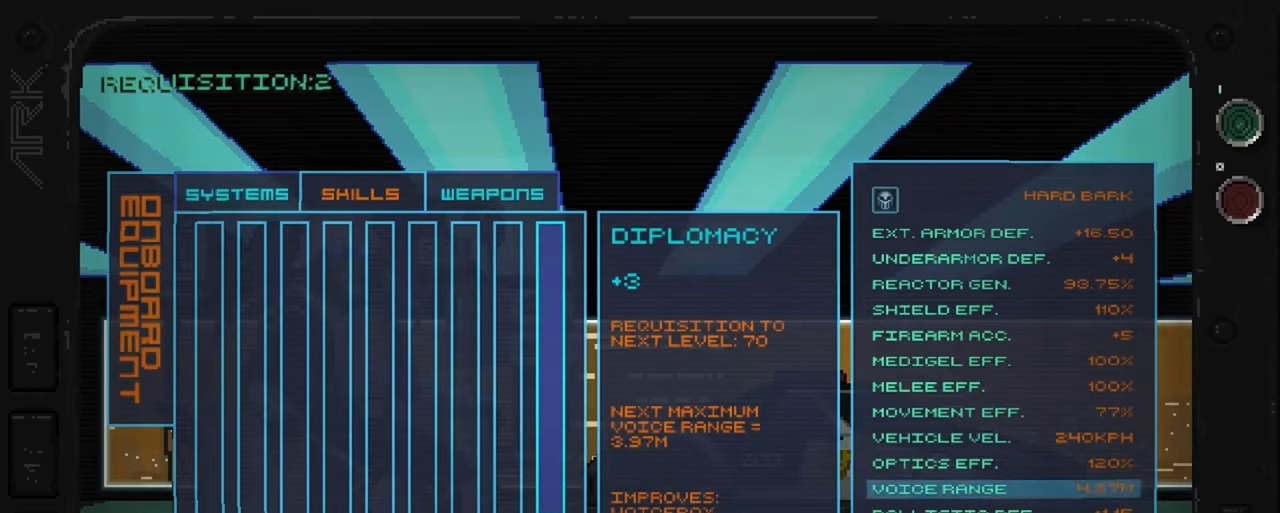
{"buttons": [], "left_stick": "center", "right_stick": "center", "events": []}
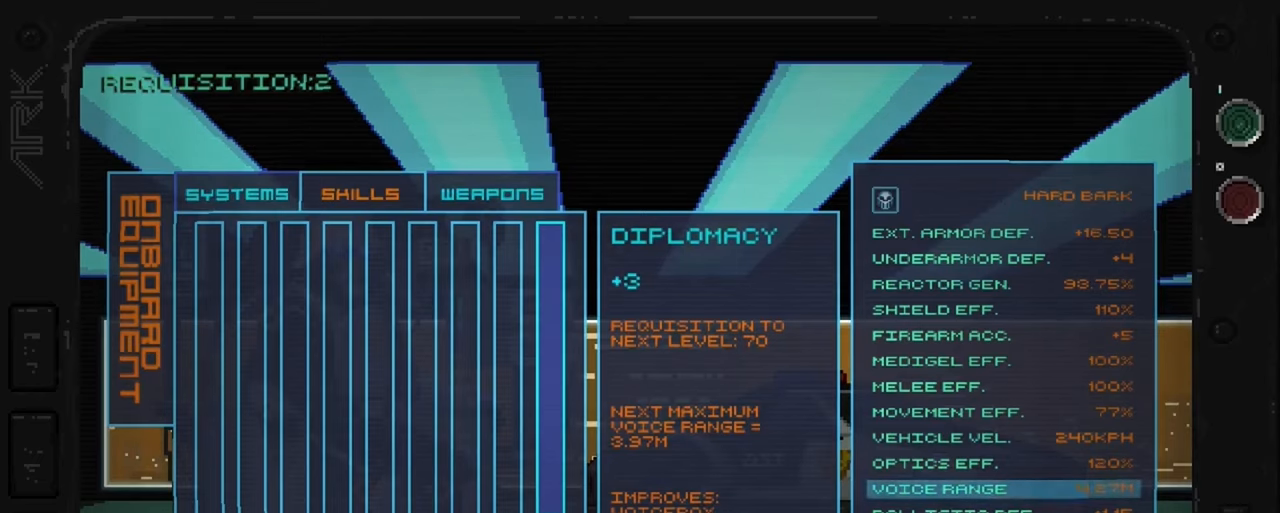
{"buttons": [], "left_stick": "center", "right_stick": "center", "events": []}
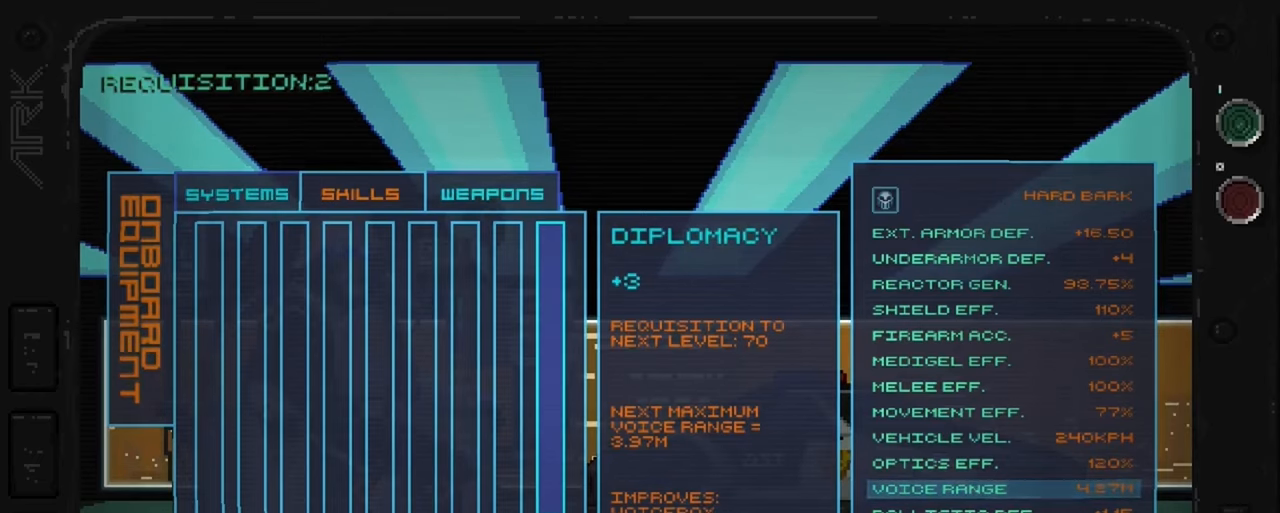
{"buttons": [], "left_stick": "center", "right_stick": "center", "events": []}
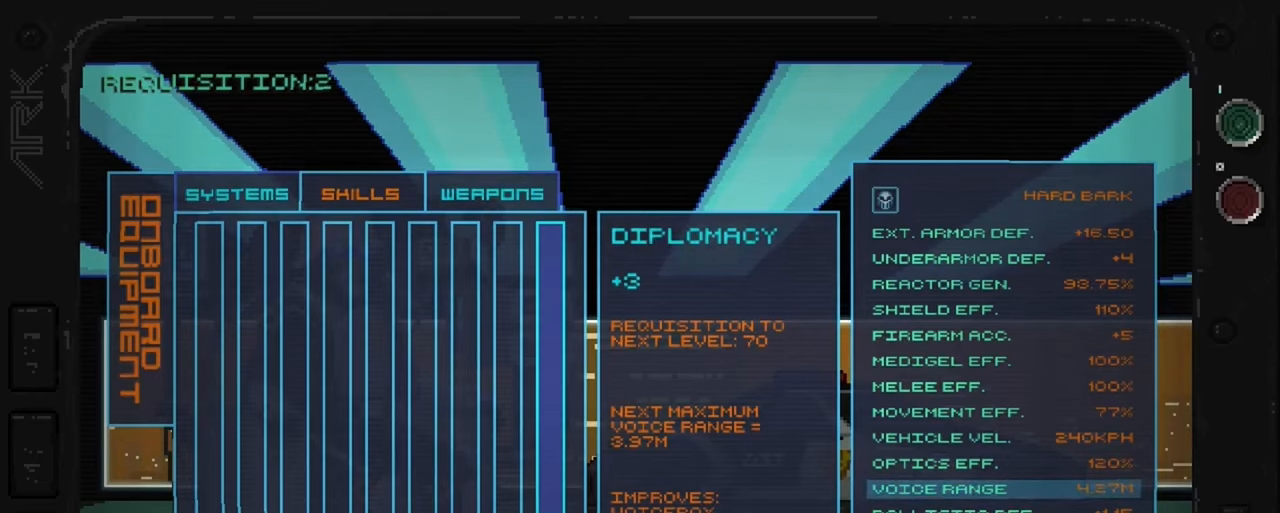
{"buttons": [], "left_stick": "center", "right_stick": "center", "events": []}
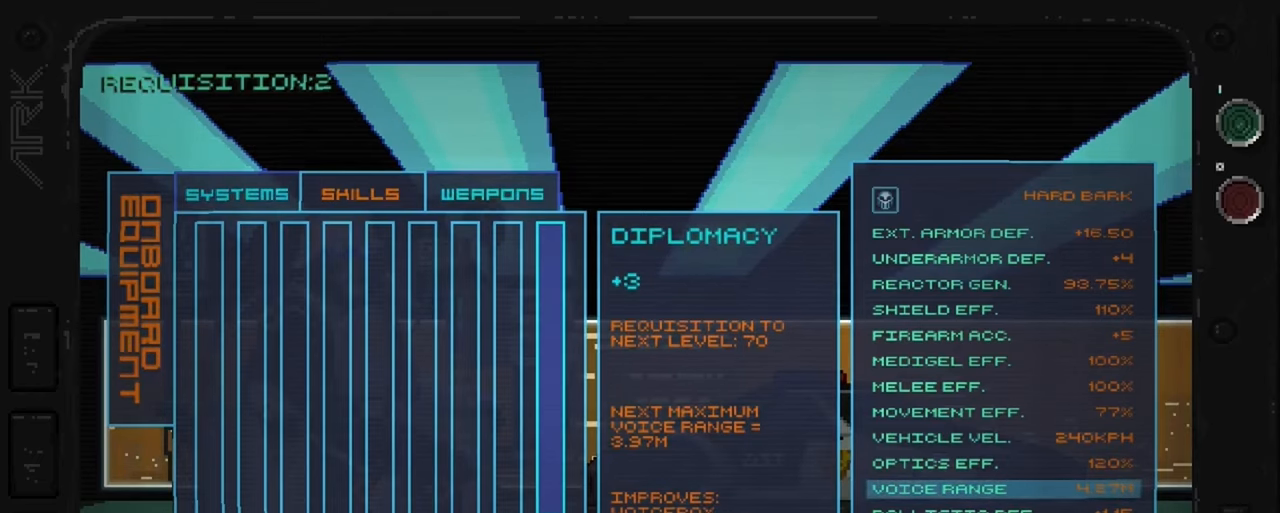
{"buttons": [], "left_stick": "center", "right_stick": "center", "events": []}